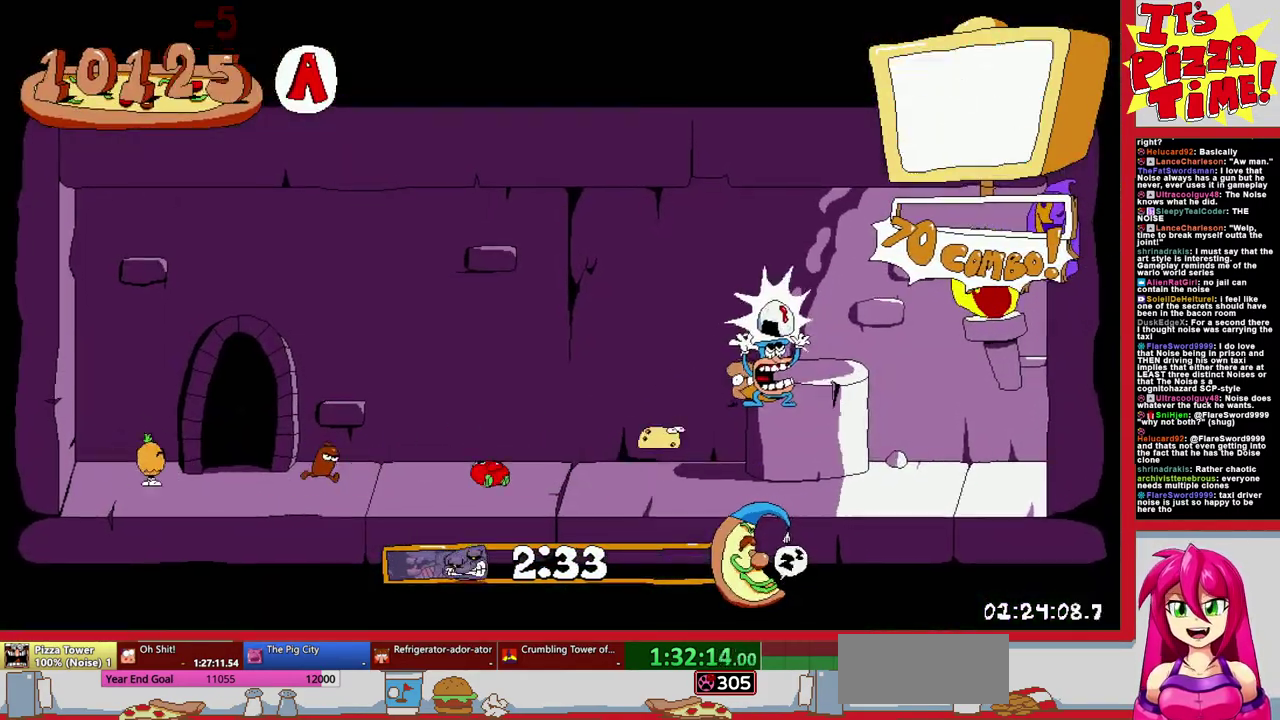
Gameplay with a controller (Nintendo layout); each line is a JSON object with the inputs held at the frame after it. "events" lists button and stick changes between this image and that frame as [ms after this image, input, new state], when the widget could be followed in between. Not read: L3 R2 R3.
{"buttons": ["R1", "DPAD_LEFT"], "events": []}
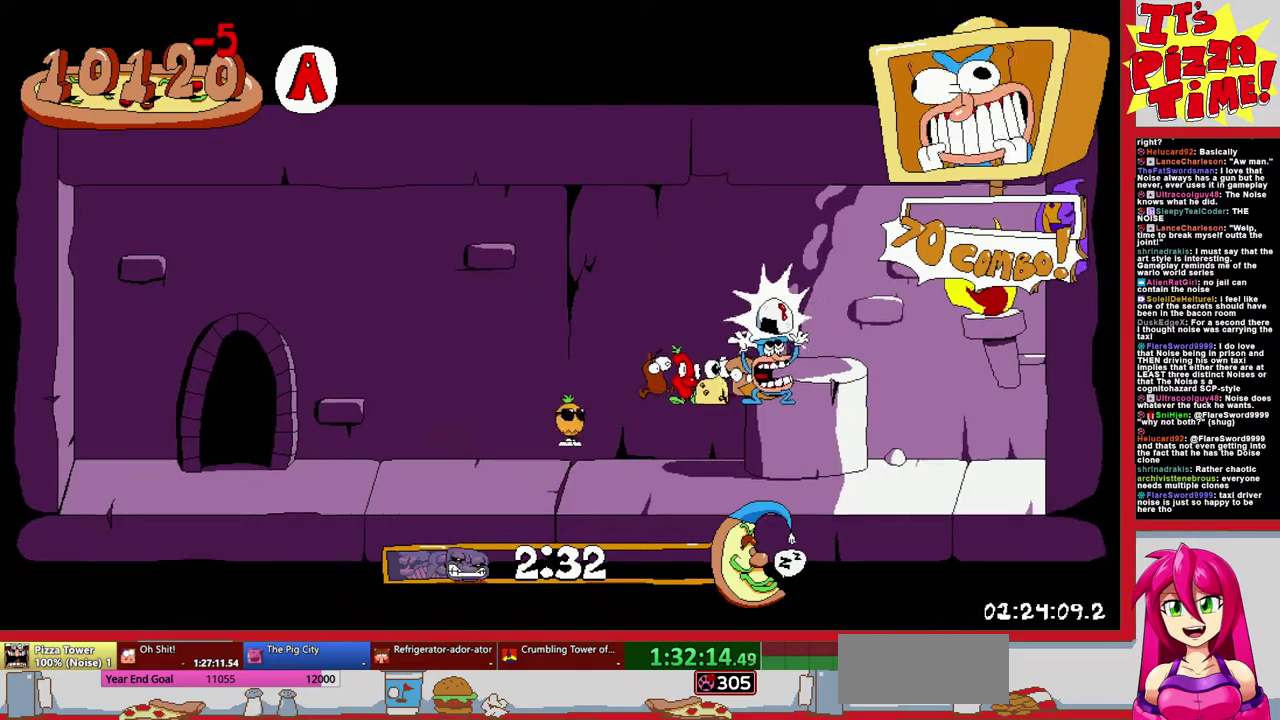
{"buttons": ["R1", "DPAD_LEFT"], "events": []}
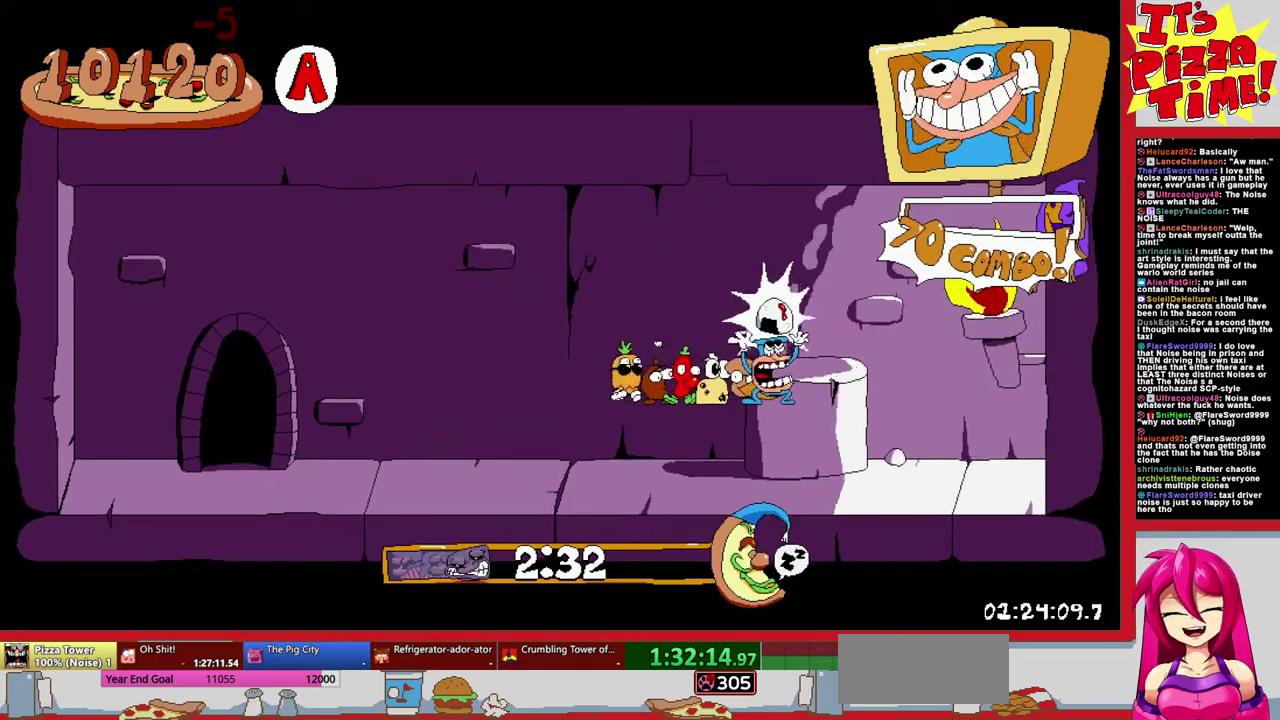
{"buttons": ["R1", "DPAD_LEFT"], "events": []}
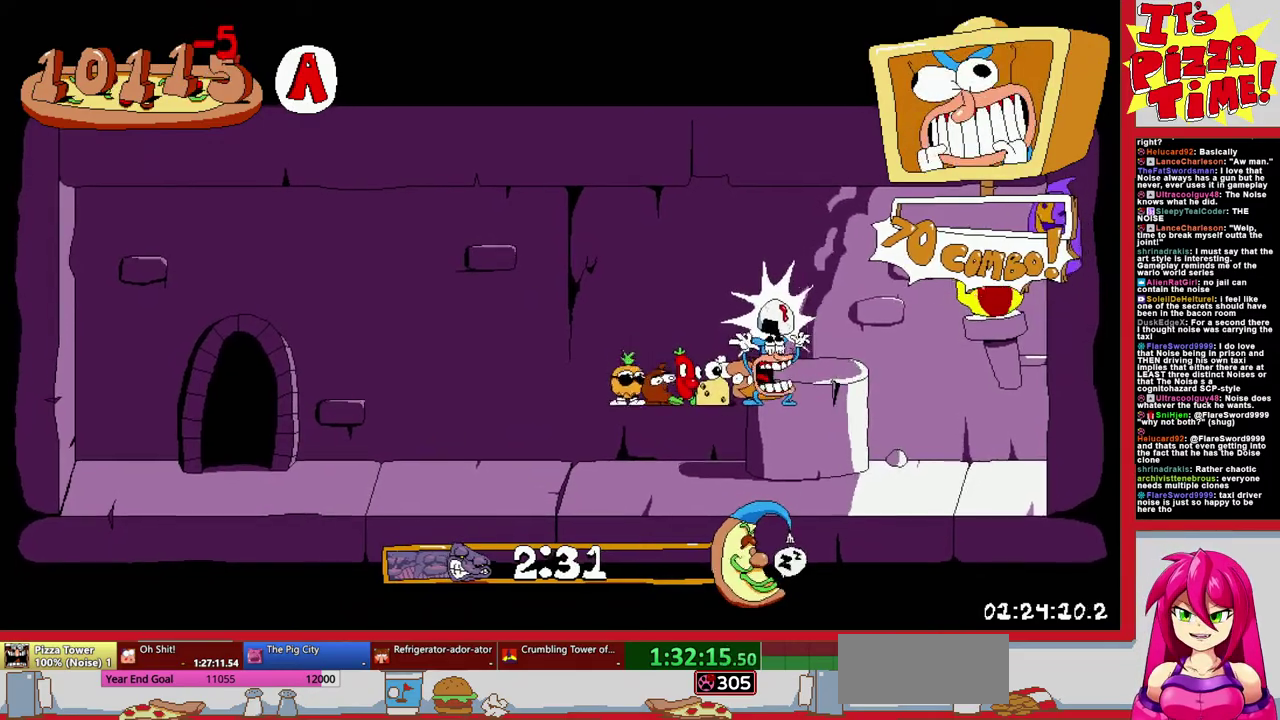
{"buttons": ["R1", "DPAD_LEFT"], "events": []}
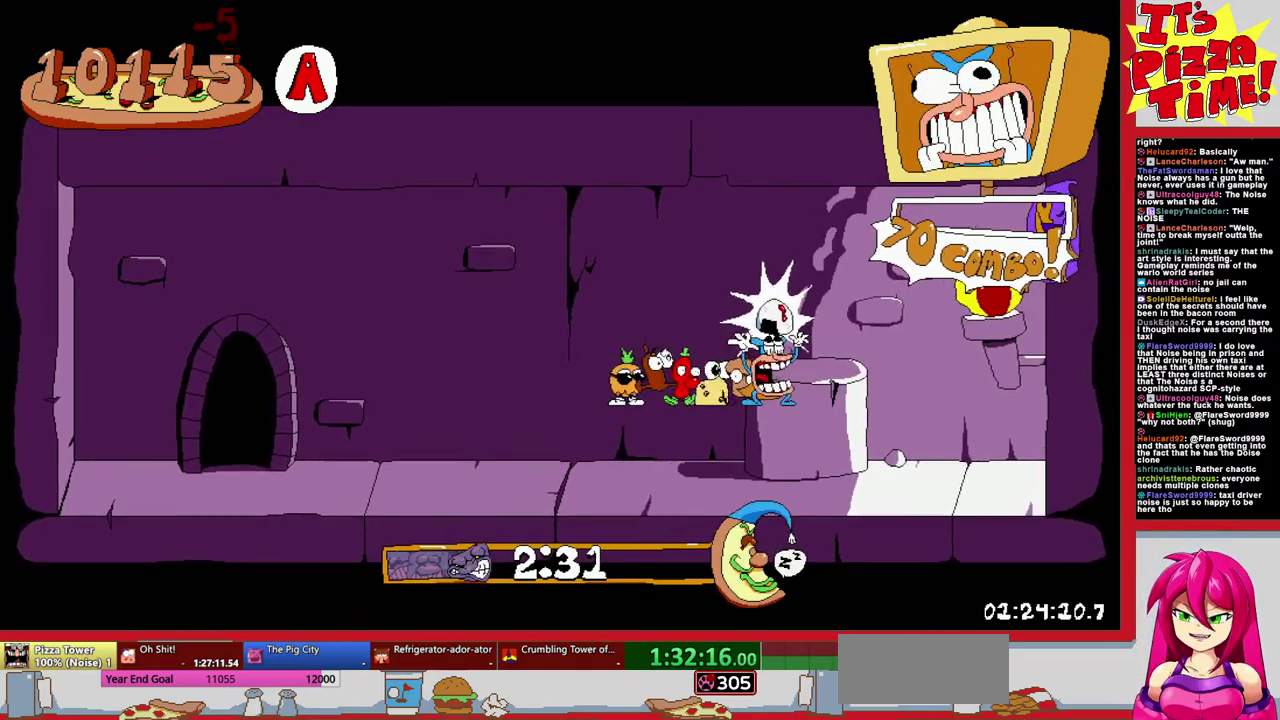
{"buttons": ["R1", "DPAD_LEFT"], "events": []}
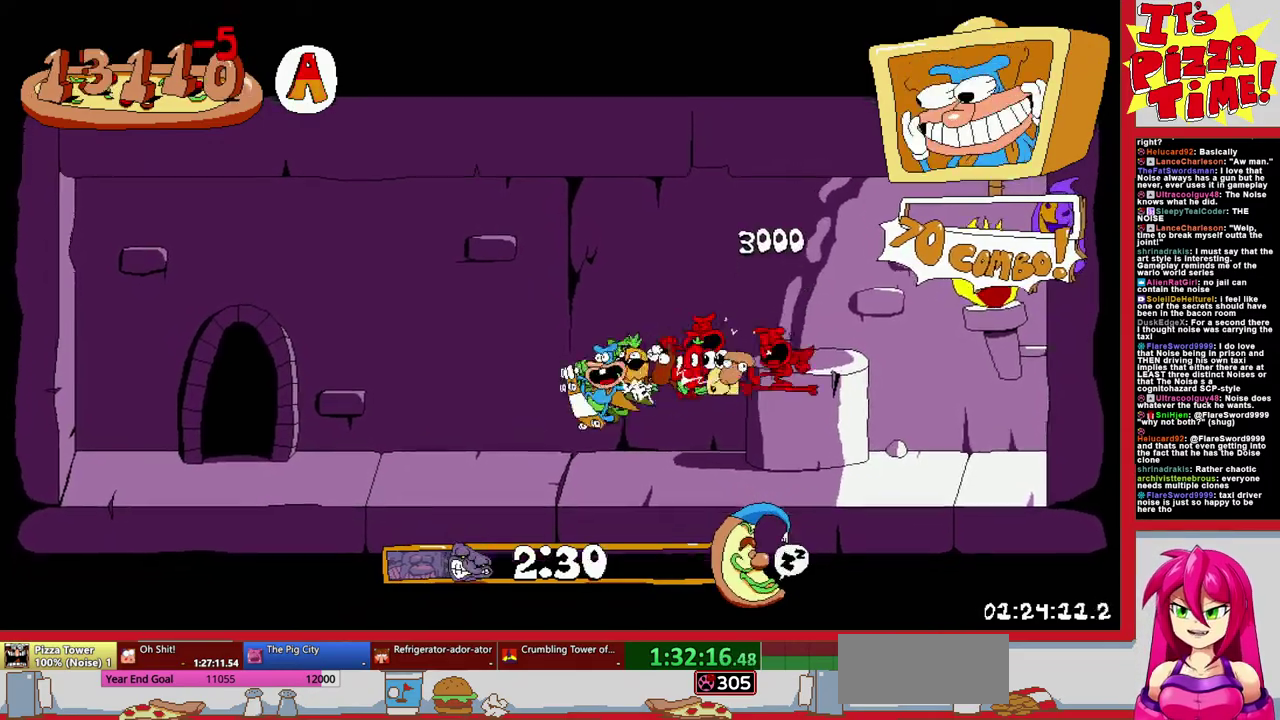
{"buttons": ["DPAD_LEFT"], "events": [[83, "DPAD_UP", "down"], [217, "DPAD_LEFT", "up"], [233, "DPAD_UP", "up"], [300, "R1", "up"], [367, "DPAD_LEFT", "down"]]}
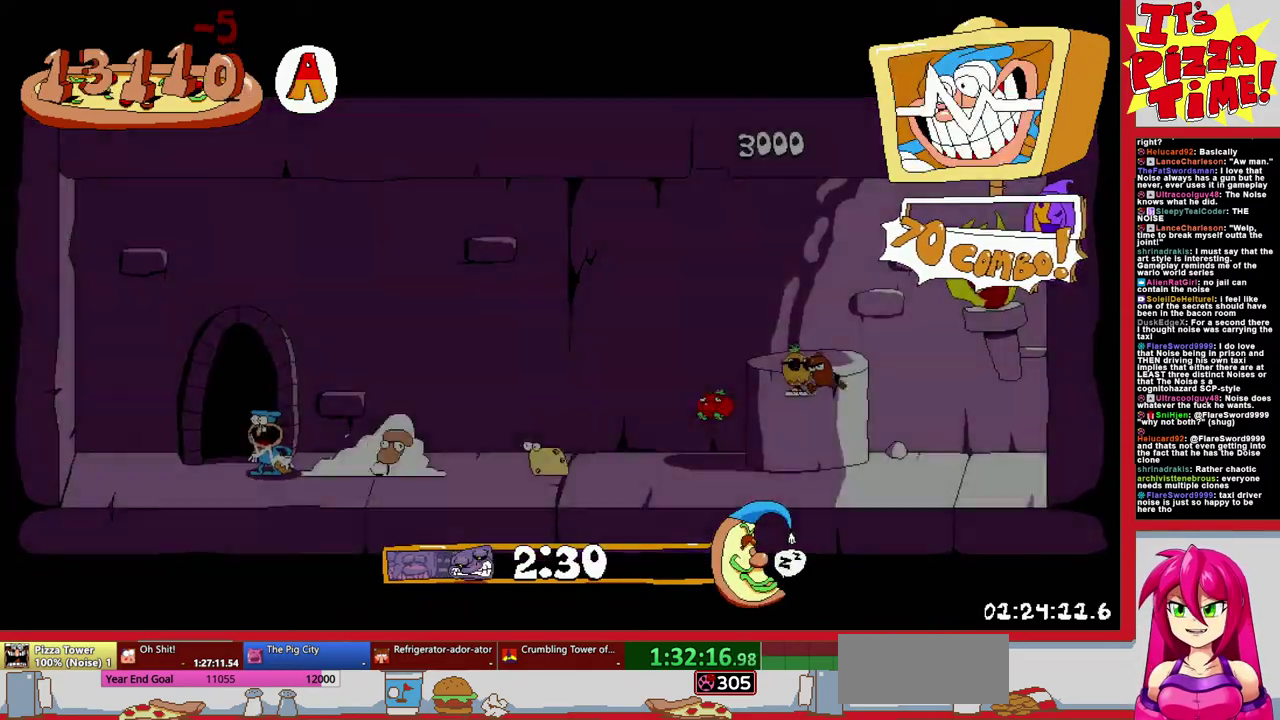
{"buttons": ["DPAD_LEFT"], "events": []}
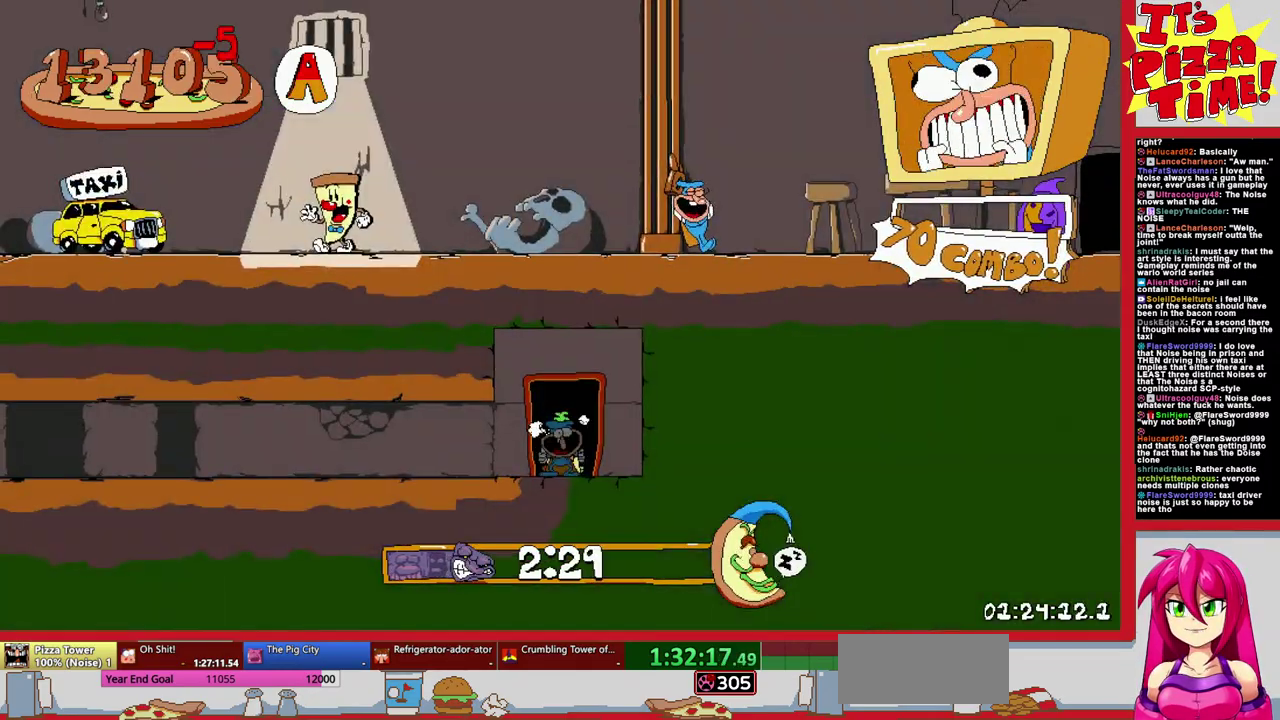
{"buttons": ["R1", "DPAD_LEFT"], "events": [[117, "Y", "down"], [150, "DPAD_DOWN", "down"], [200, "R1", "down"], [250, "Y", "up"], [317, "DPAD_DOWN", "up"]]}
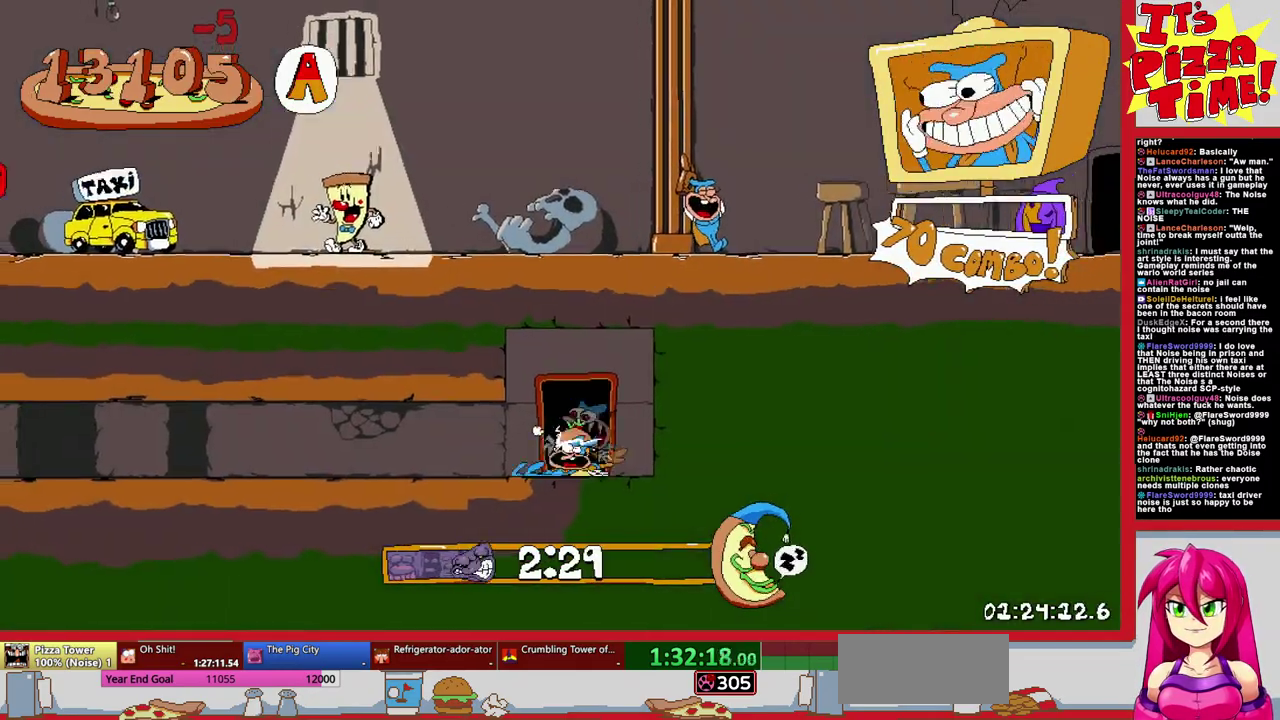
{"buttons": ["R1", "DPAD_LEFT"], "events": []}
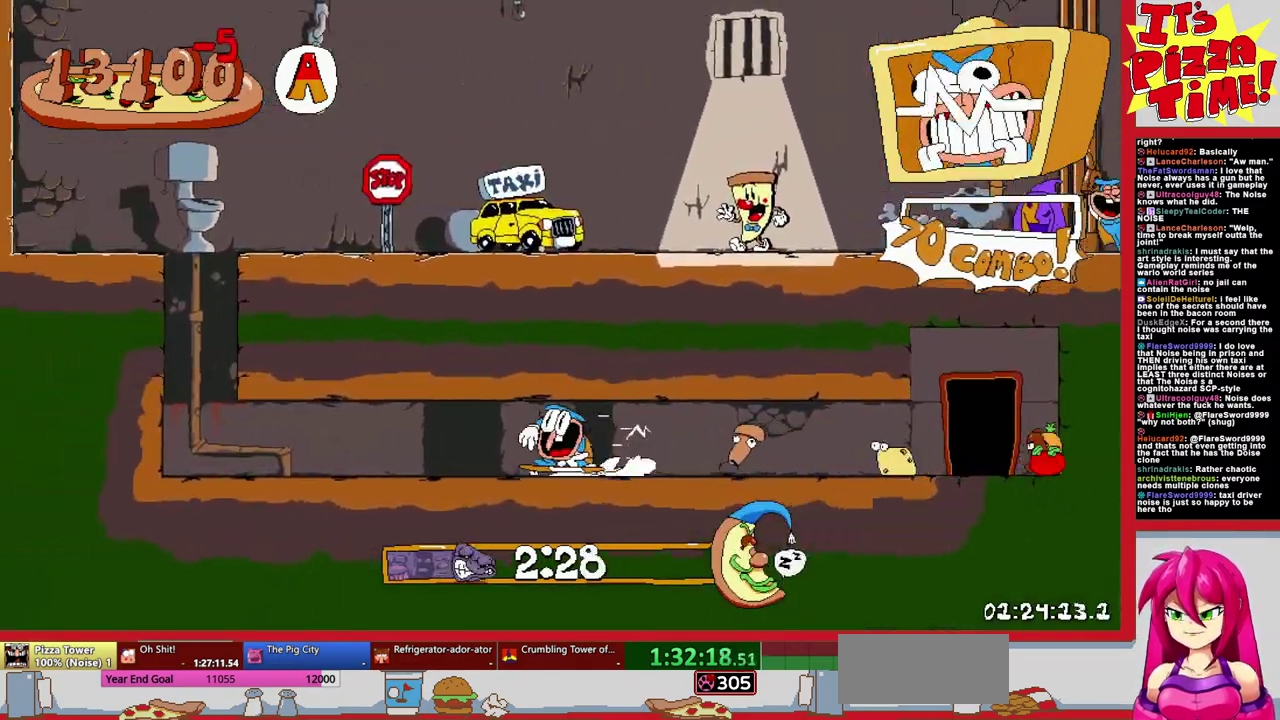
{"buttons": ["DPAD_RIGHT"], "events": [[50, "B", "down"], [117, "DPAD_LEFT", "up"], [217, "DPAD_RIGHT", "down"], [233, "B", "up"], [283, "R1", "up"]]}
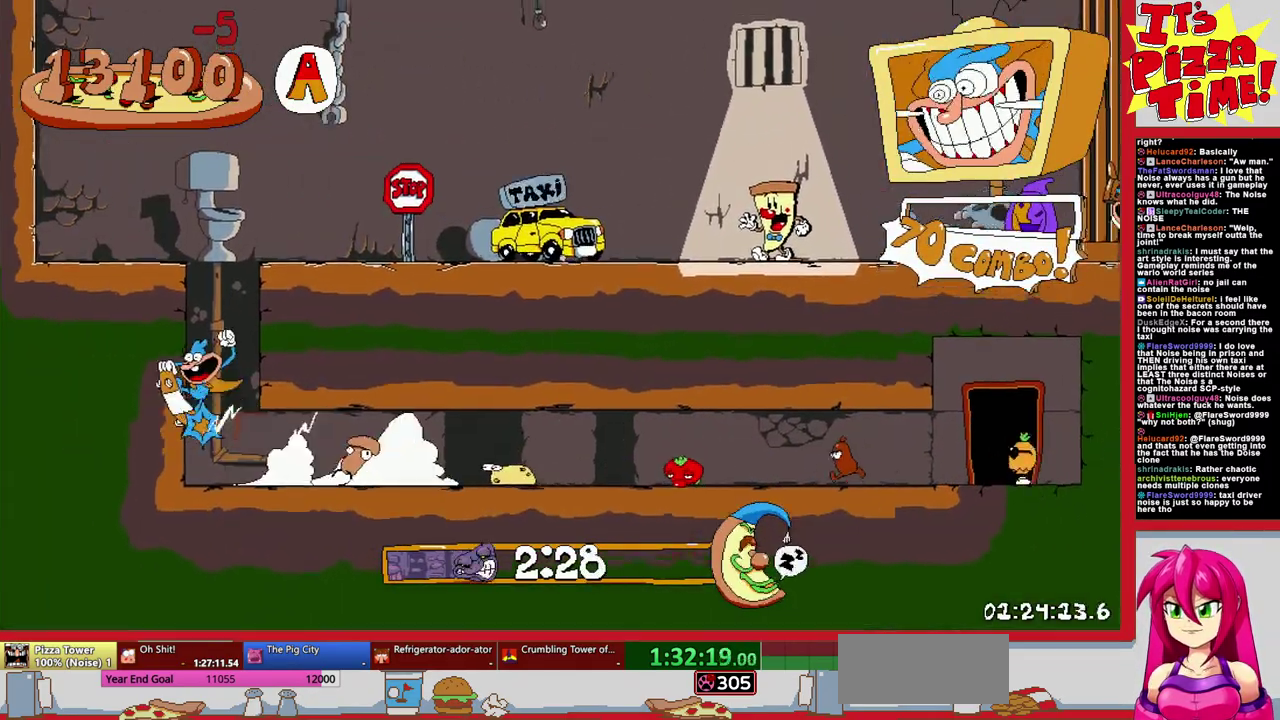
{"buttons": [], "events": [[100, "DPAD_RIGHT", "up"], [200, "DPAD_RIGHT", "down"], [333, "DPAD_RIGHT", "up"]]}
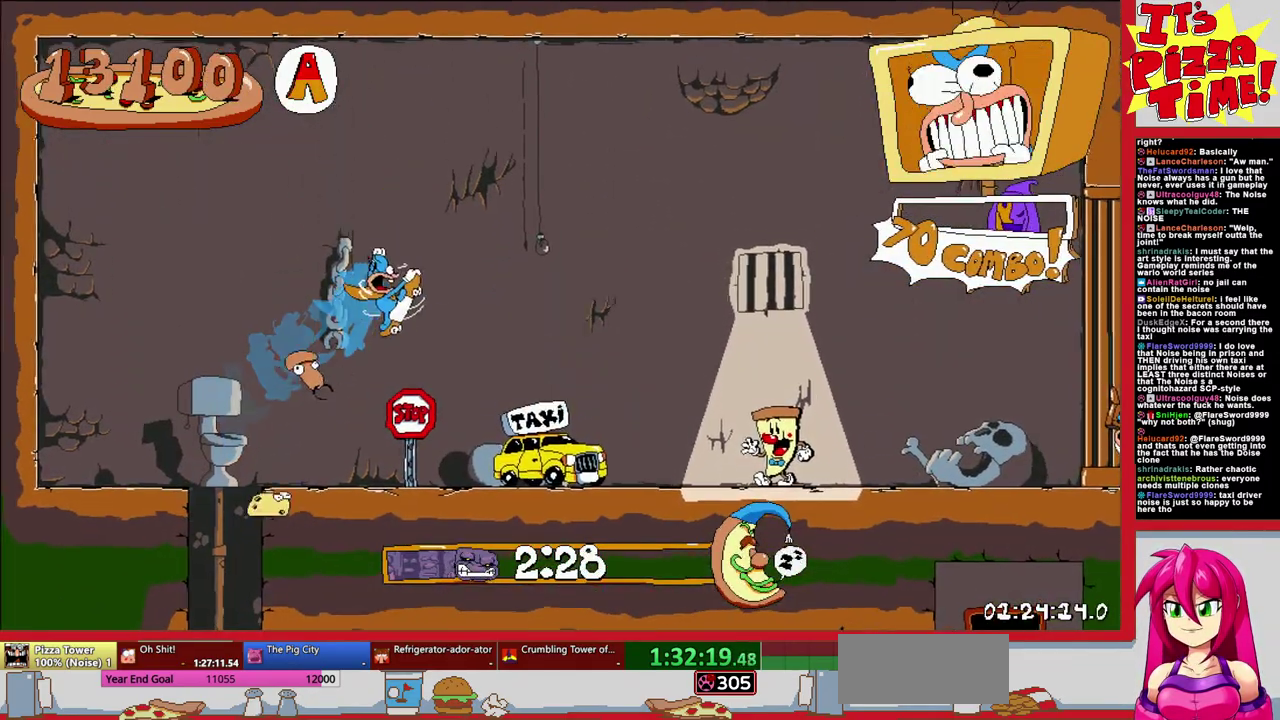
{"buttons": [], "events": [[67, "DPAD_UP", "down"], [217, "DPAD_LEFT", "down"], [383, "DPAD_LEFT", "up"], [400, "DPAD_UP", "up"]]}
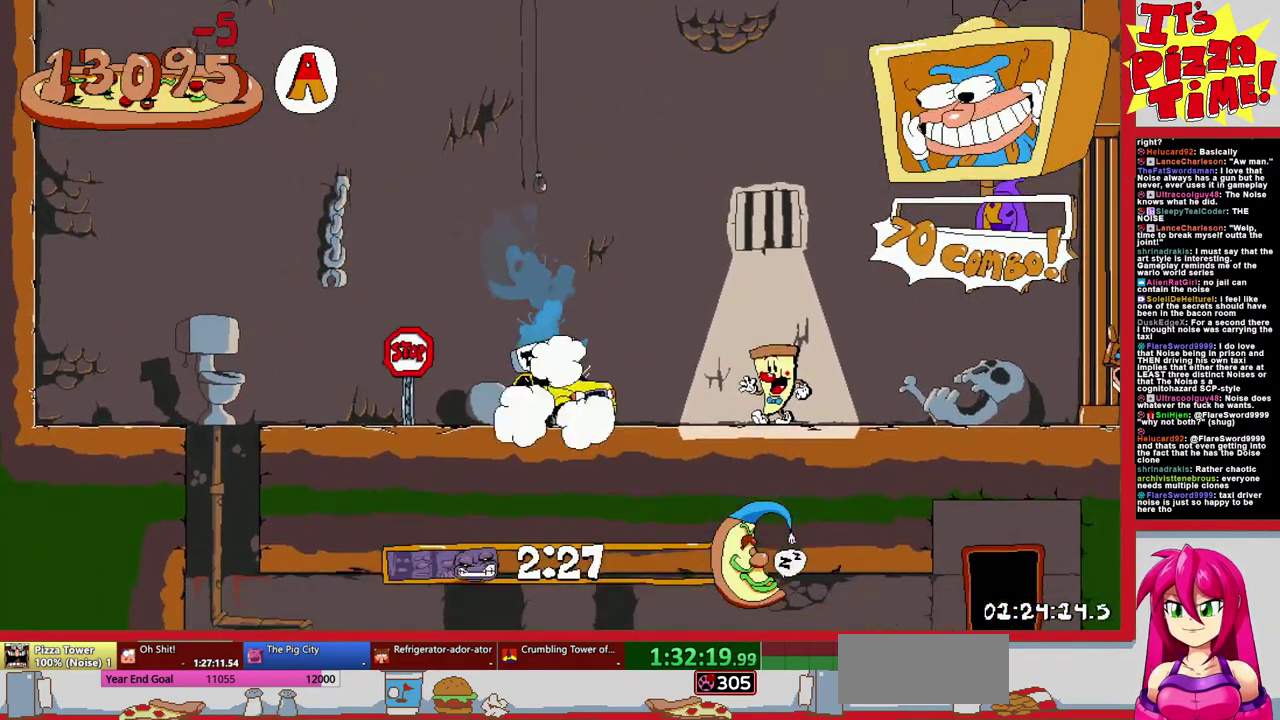
{"buttons": ["DPAD_RIGHT"], "events": [[50, "DPAD_RIGHT", "down"]]}
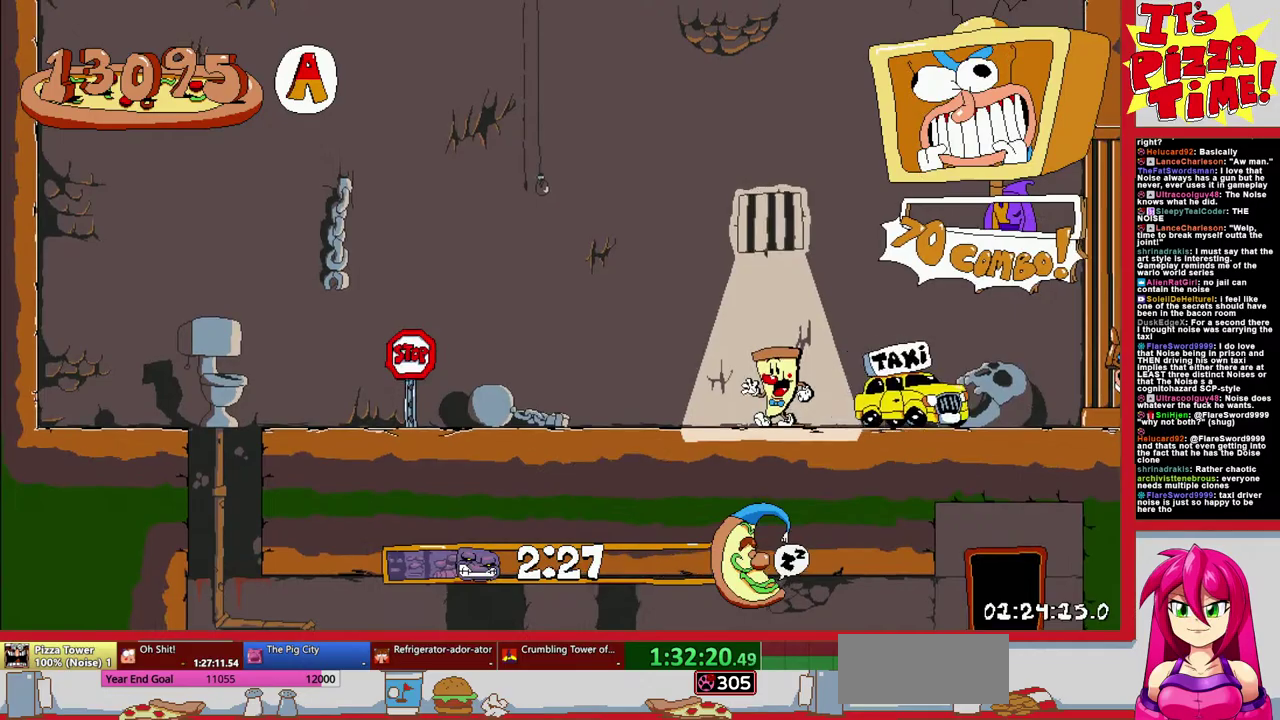
{"buttons": [], "events": [[483, "DPAD_RIGHT", "up"]]}
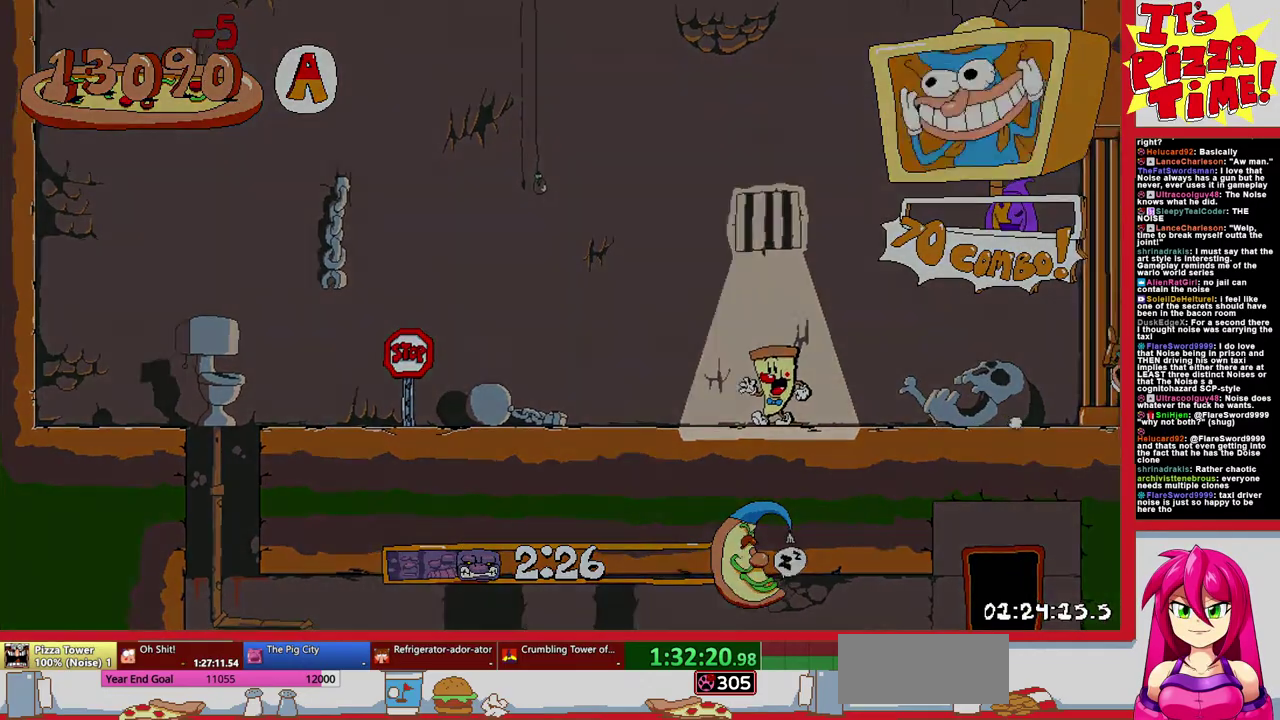
{"buttons": ["DPAD_RIGHT"], "events": [[467, "DPAD_RIGHT", "down"]]}
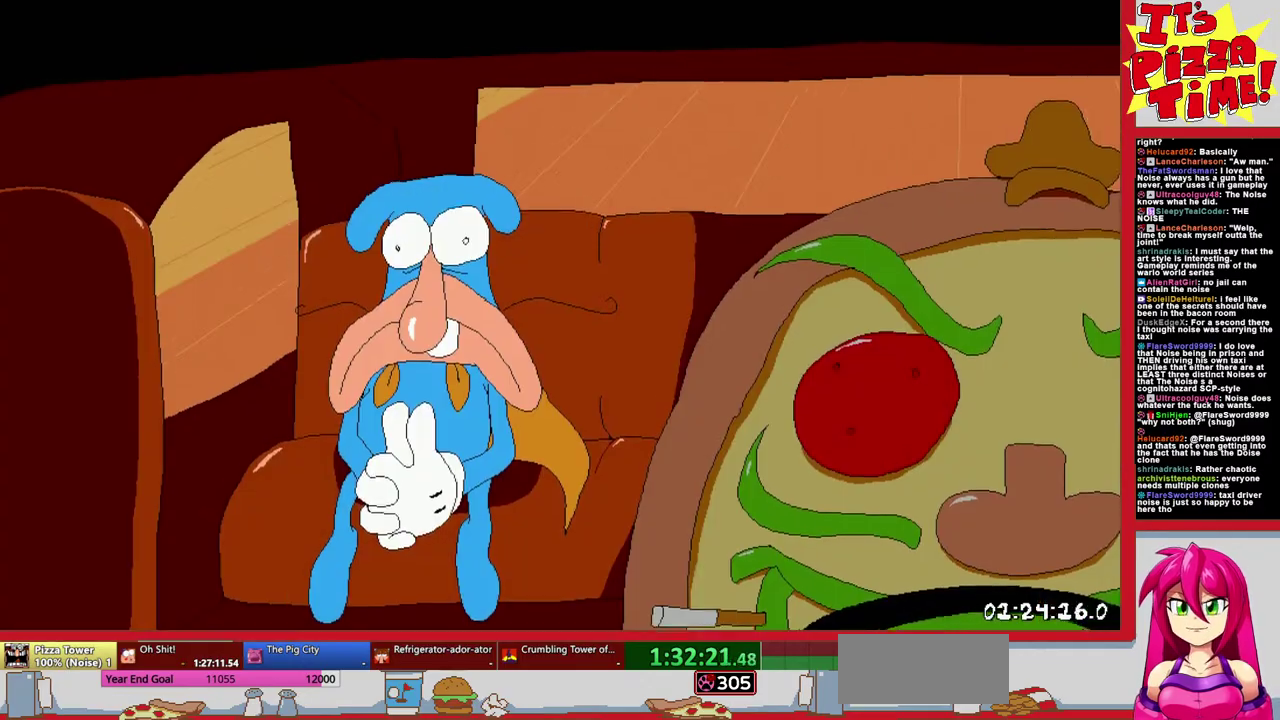
{"buttons": ["DPAD_RIGHT"], "events": []}
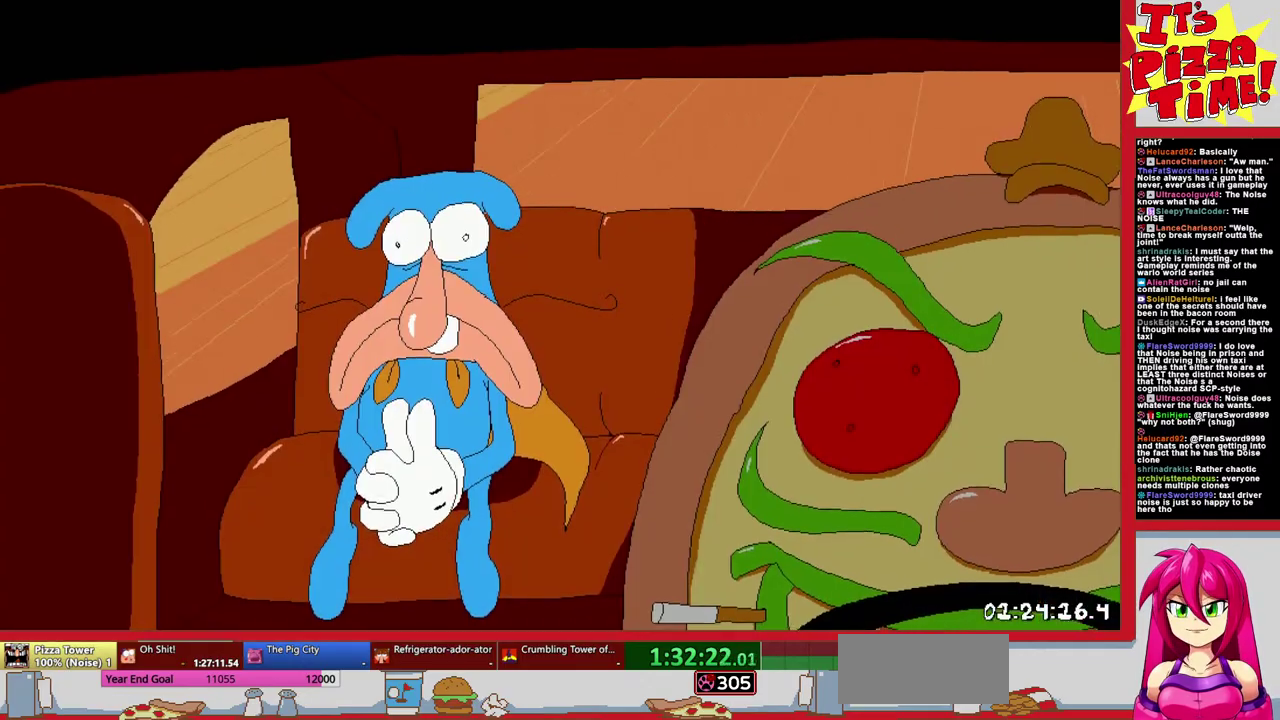
{"buttons": ["DPAD_RIGHT"], "events": []}
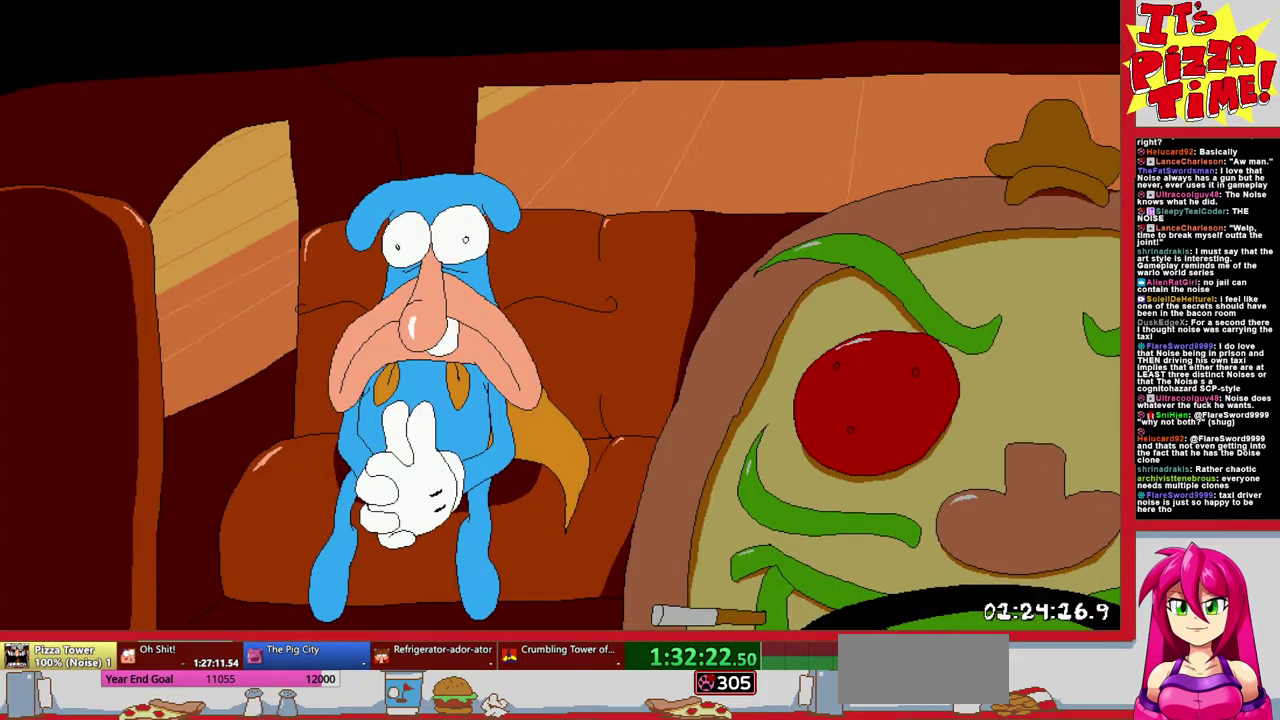
{"buttons": ["DPAD_RIGHT"], "events": []}
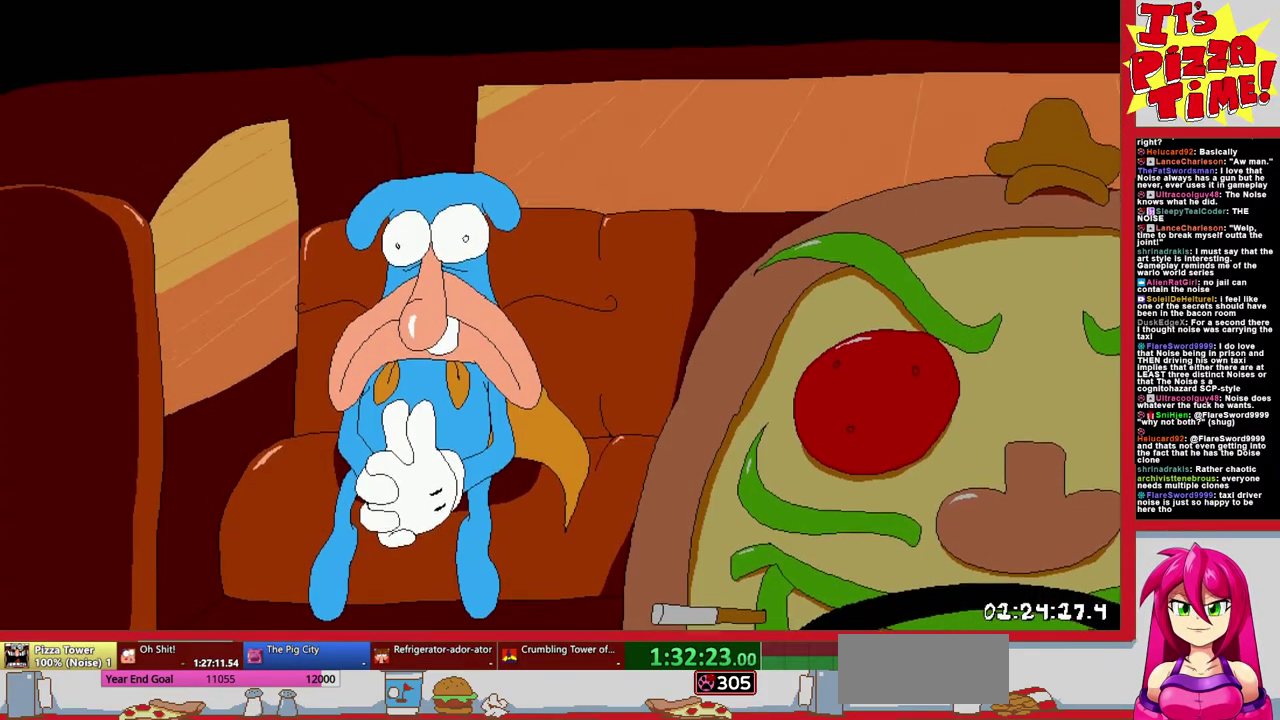
{"buttons": ["DPAD_RIGHT"], "events": []}
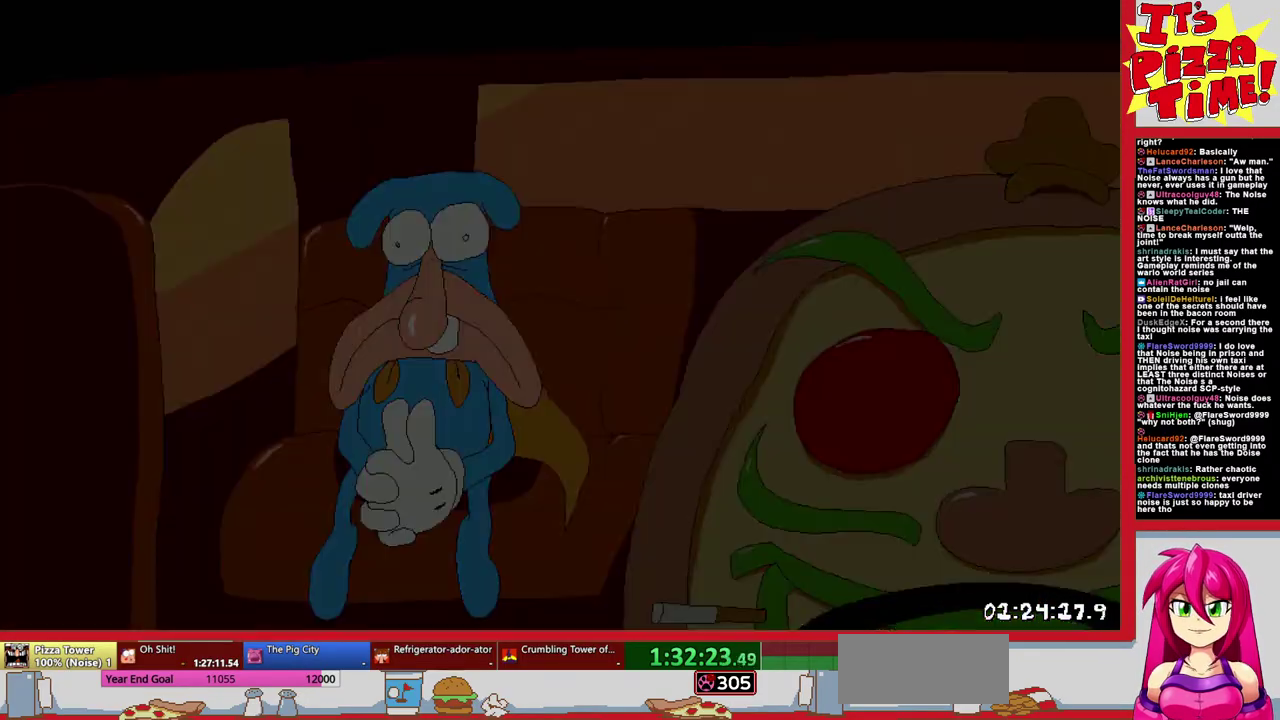
{"buttons": ["L1"], "events": [[400, "L1", "down"], [433, "DPAD_RIGHT", "up"]]}
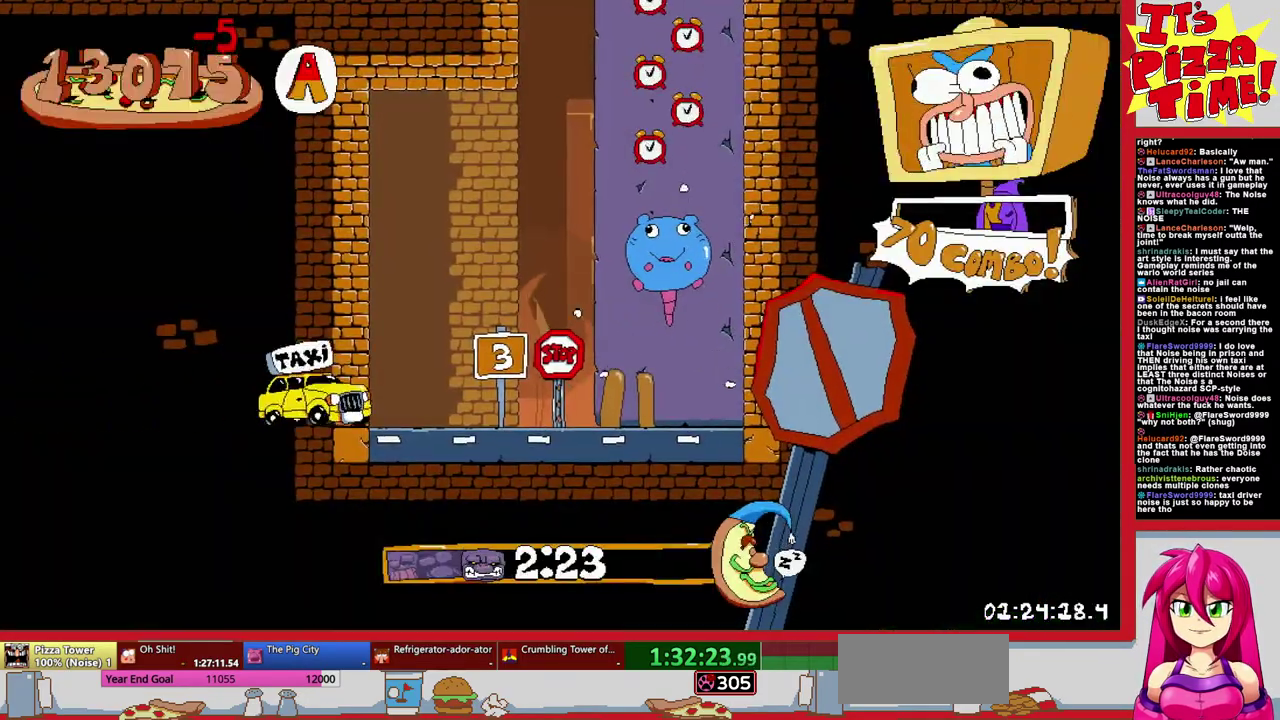
{"buttons": [], "events": [[117, "DPAD_RIGHT", "down"], [250, "DPAD_RIGHT", "up"], [267, "L1", "up"], [367, "DPAD_LEFT", "down"], [483, "DPAD_LEFT", "up"]]}
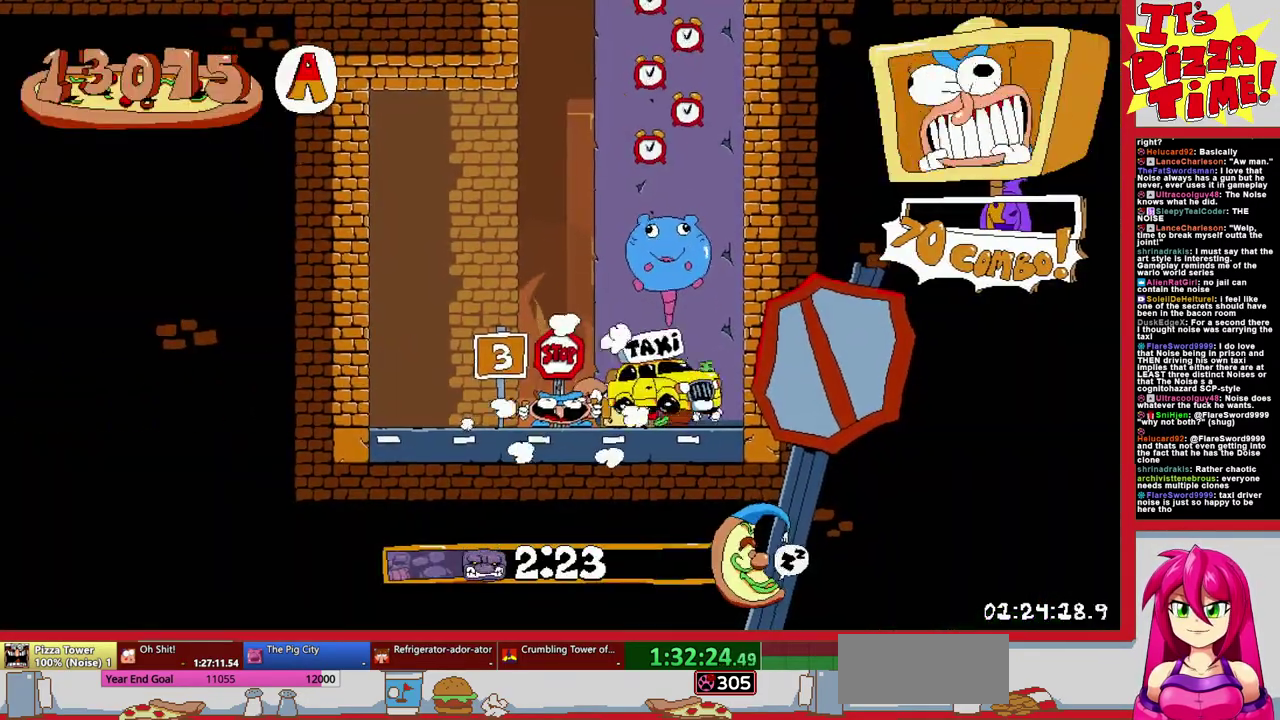
{"buttons": ["R1", "DPAD_RIGHT"], "events": [[33, "DPAD_RIGHT", "down"], [167, "Y", "down"], [300, "Y", "up"], [500, "R1", "down"]]}
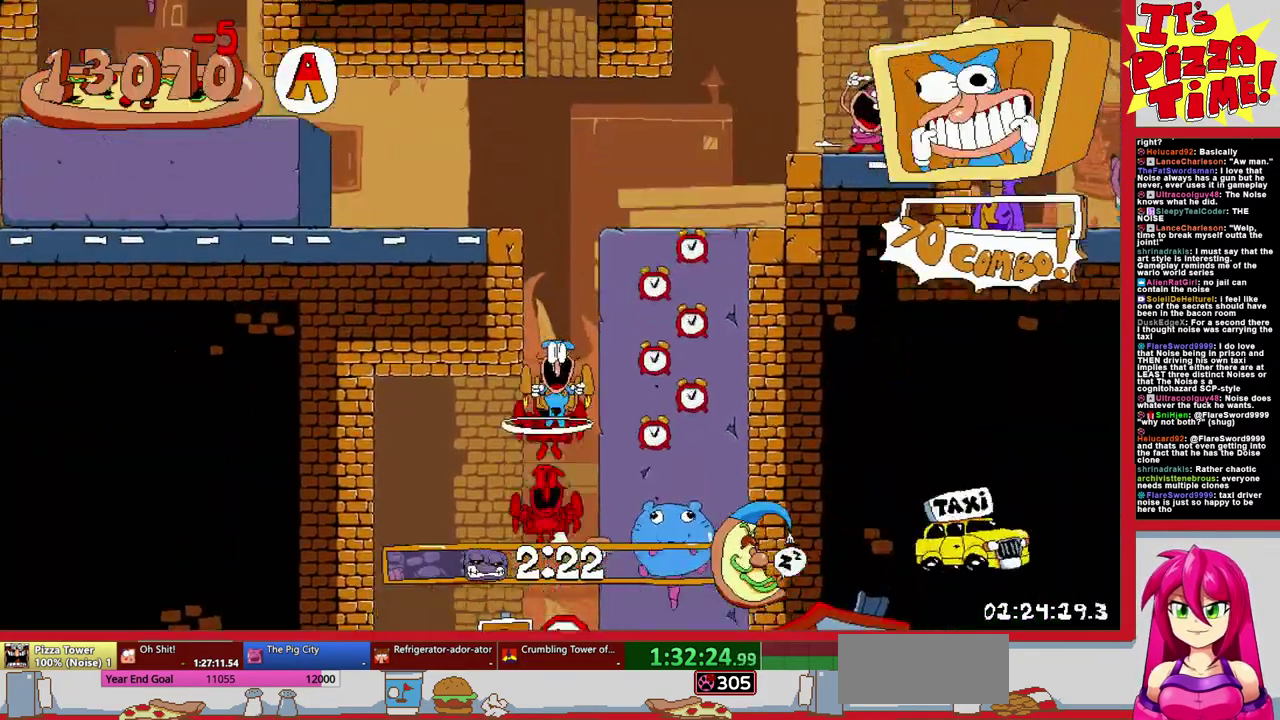
{"buttons": ["Y", "R1", "DPAD_LEFT"], "events": [[167, "DPAD_RIGHT", "up"], [267, "DPAD_LEFT", "down"], [417, "Y", "down"]]}
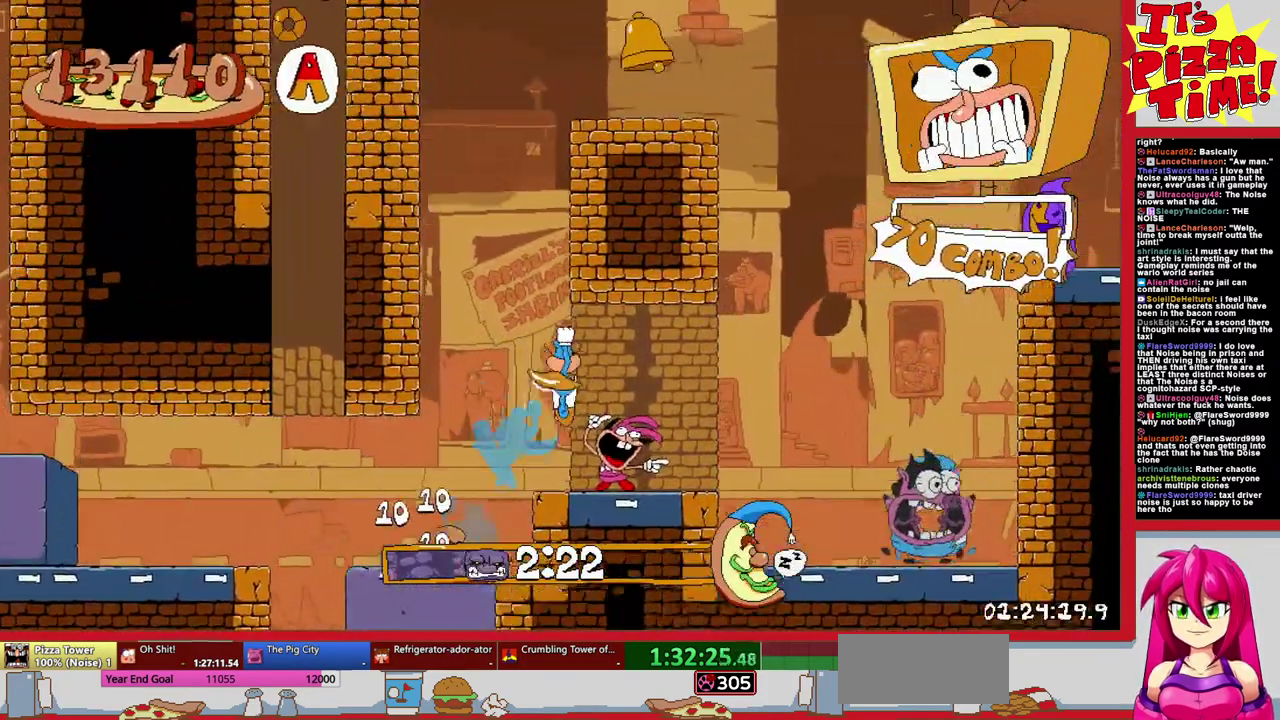
{"buttons": ["R1", "DPAD_RIGHT"], "events": [[83, "Y", "up"], [150, "DPAD_LEFT", "up"], [250, "DPAD_RIGHT", "down"], [367, "Y", "down"], [467, "Y", "up"]]}
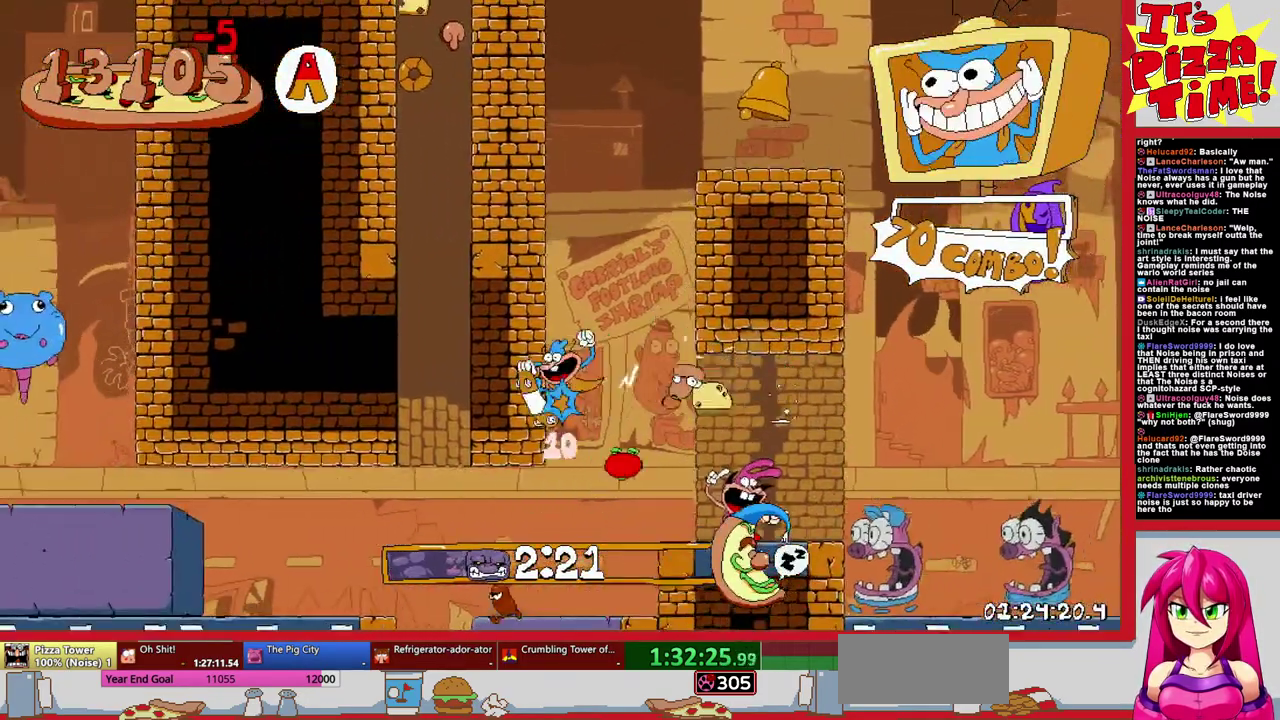
{"buttons": ["R1", "DPAD_RIGHT"], "events": [[300, "Y", "down"], [367, "Y", "up"]]}
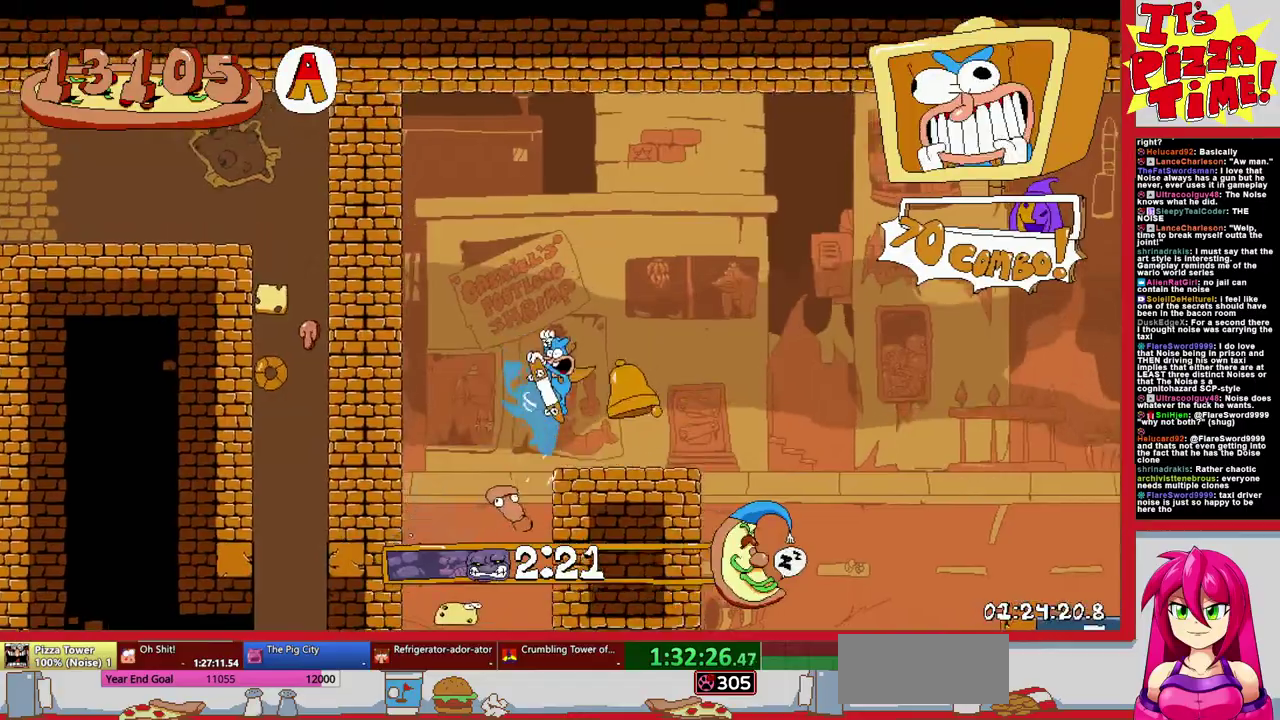
{"buttons": ["R1", "DPAD_DOWN", "DPAD_RIGHT"], "events": [[50, "DPAD_DOWN", "down"], [367, "Y", "down"], [483, "Y", "up"]]}
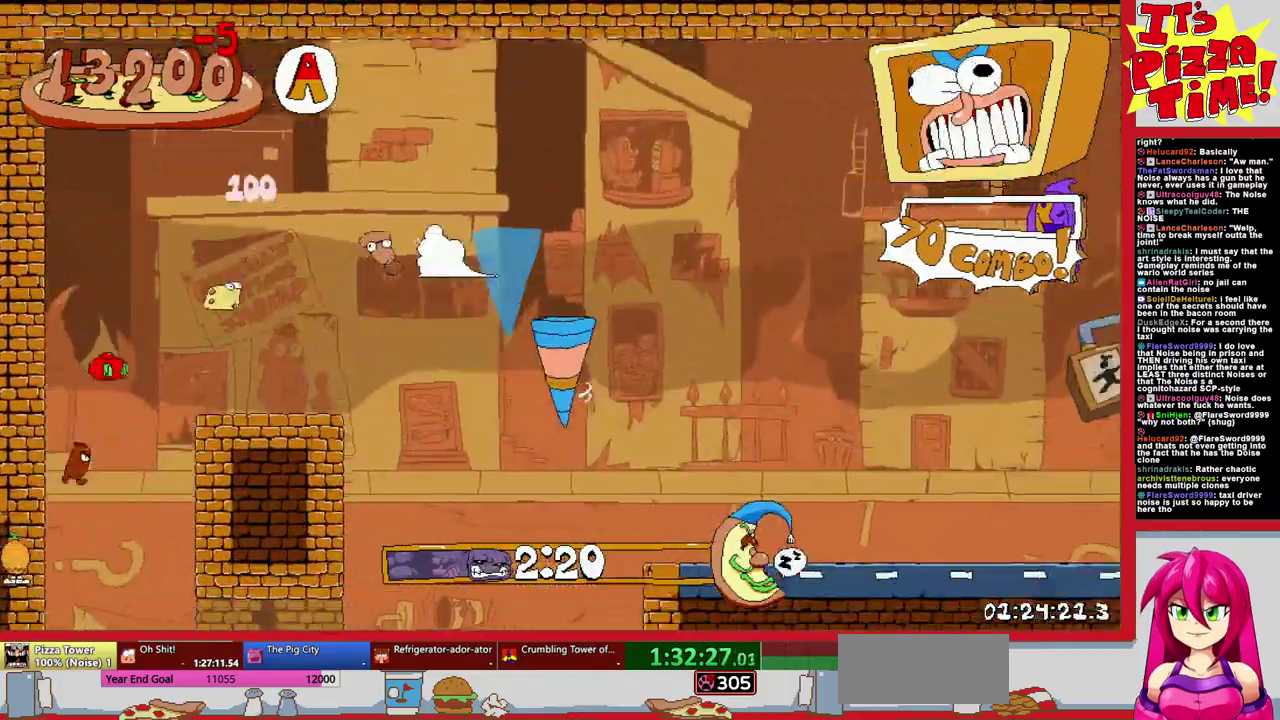
{"buttons": ["R1", "DPAD_RIGHT"], "events": [[67, "DPAD_DOWN", "up"]]}
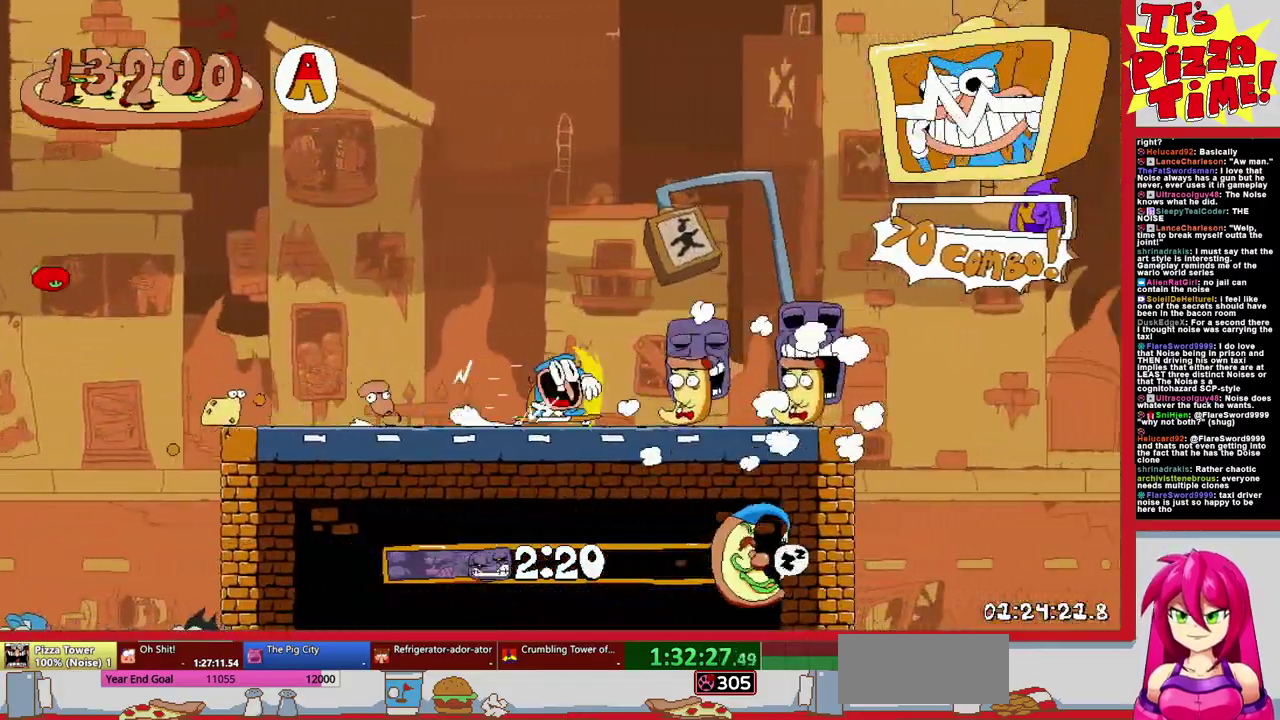
{"buttons": ["R1", "DPAD_RIGHT"], "events": []}
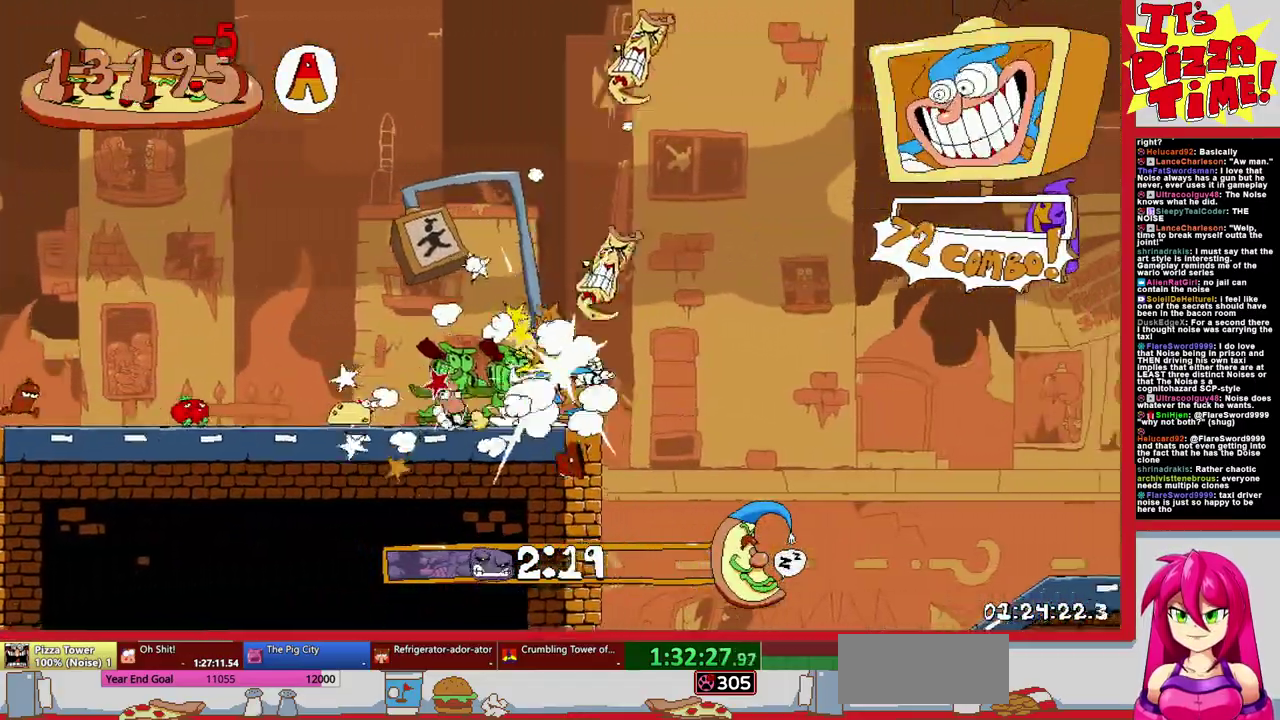
{"buttons": ["R1", "DPAD_RIGHT"], "events": []}